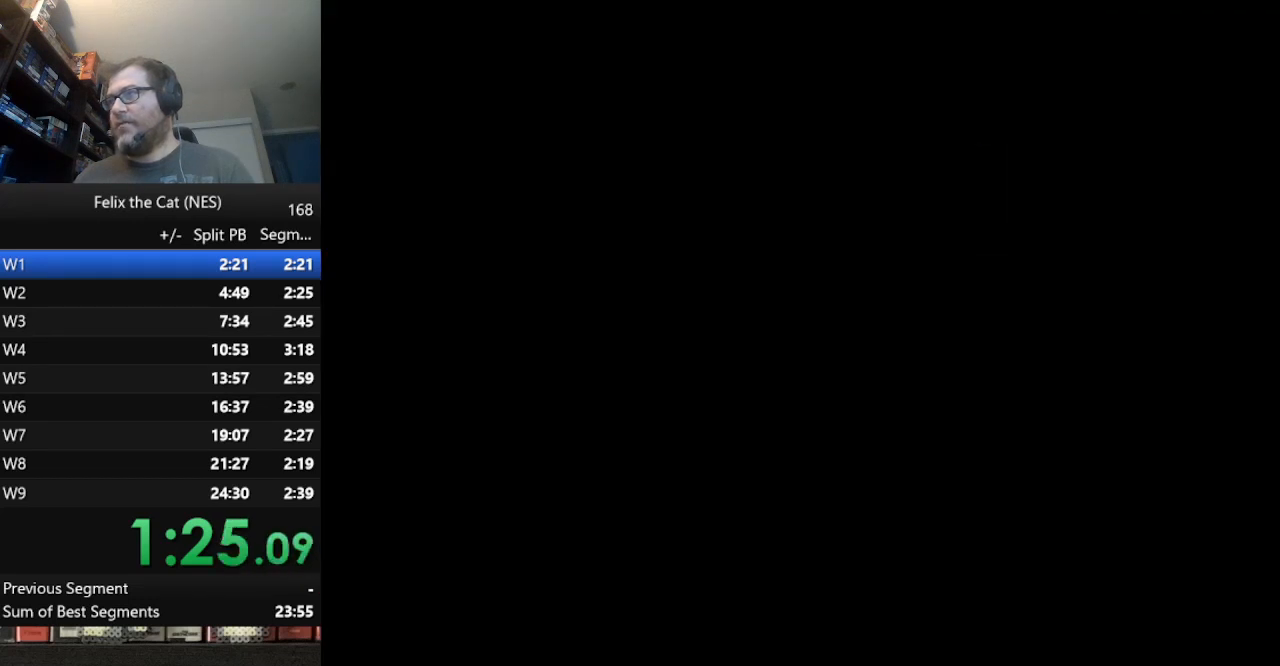
Gameplay with a controller (Nintendo layout); each line is a JSON object with the inputs held at the frame after it. "events" lists button and stick changes between this image and that frame as [ms after this image, input, new state], when the widget could be followed in between. Not read: L3 R3.
{"buttons": ["DPAD_DOWN", "DPAD_RIGHT"], "events": [[42, "DPAD_DOWN", "down"]]}
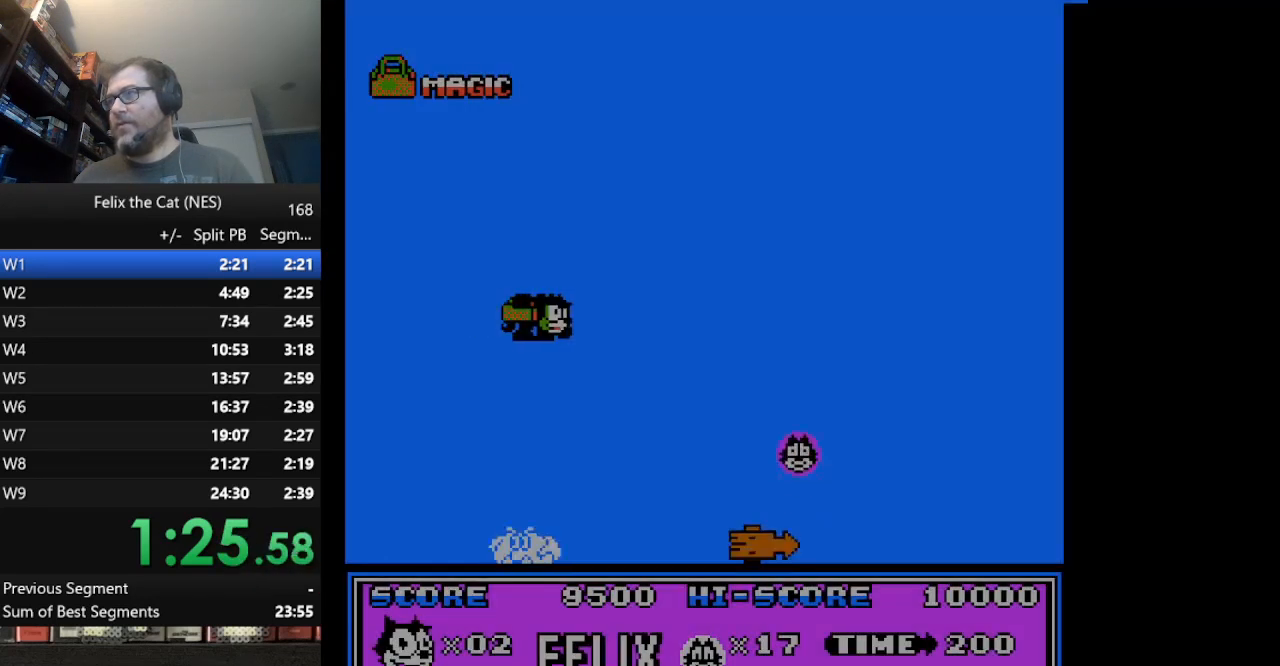
{"buttons": ["DPAD_RIGHT"], "events": [[500, "DPAD_DOWN", "up"]]}
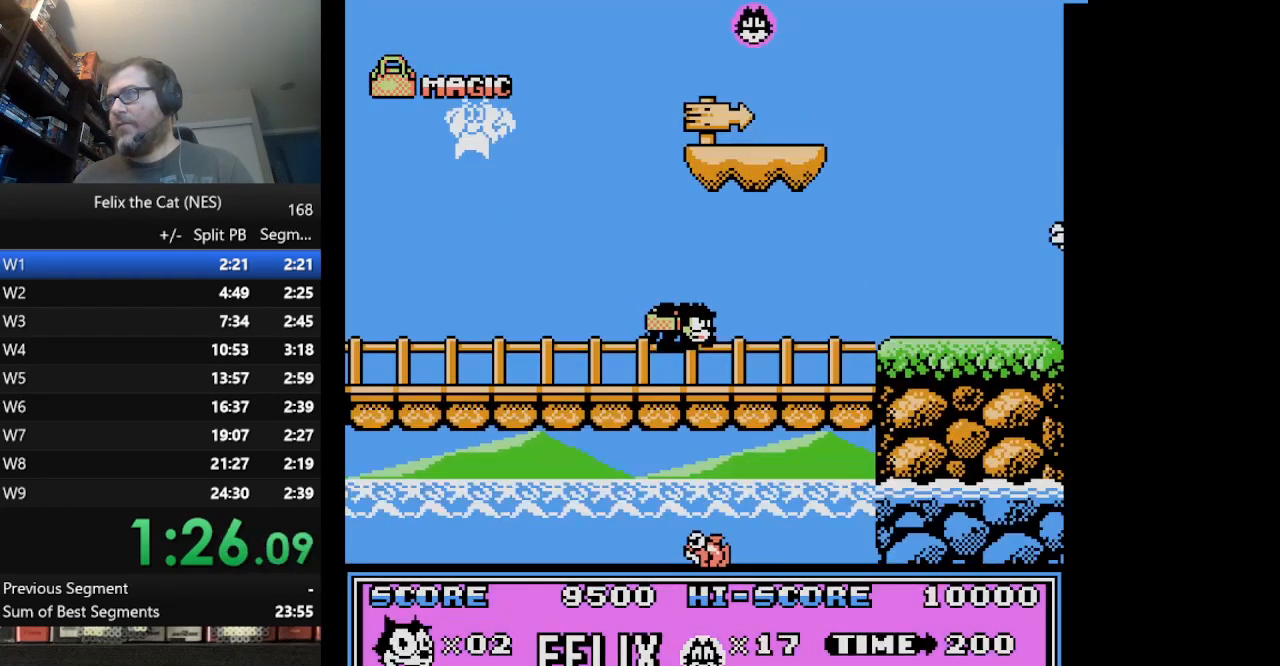
{"buttons": ["DPAD_RIGHT"], "events": [[334, "A", "down"], [459, "A", "up"]]}
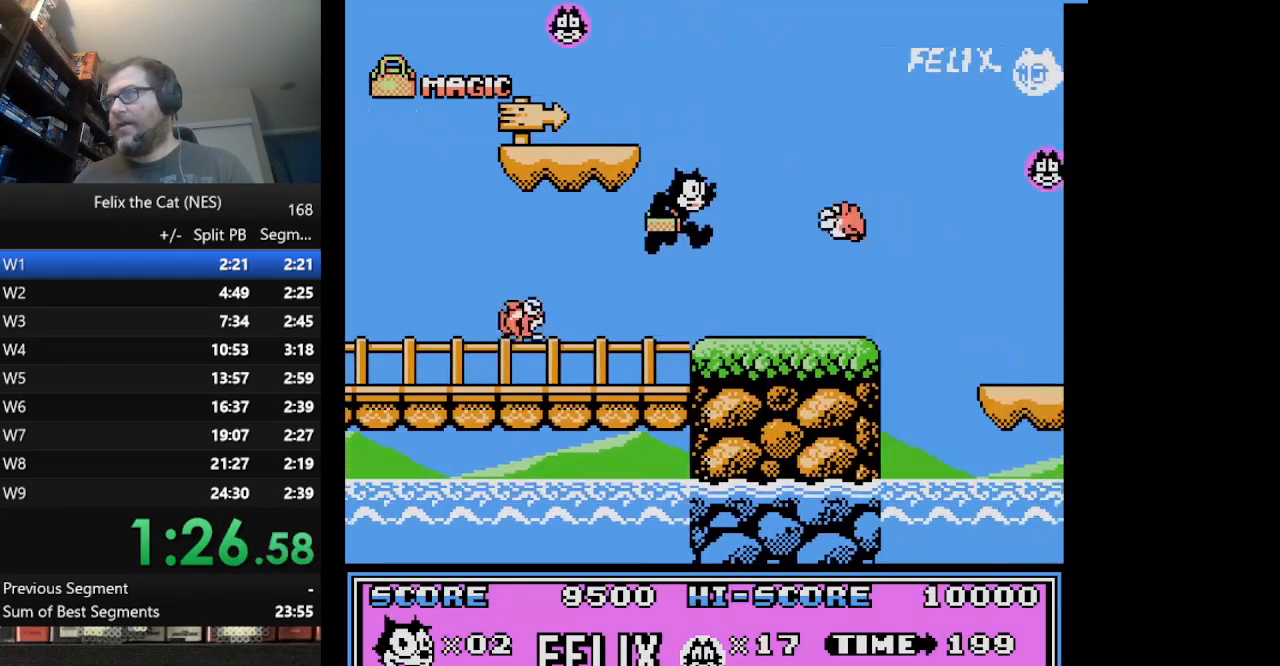
{"buttons": ["DPAD_RIGHT"], "events": [[83, "B", "down"], [166, "B", "up"], [458, "A", "down"], [500, "A", "up"]]}
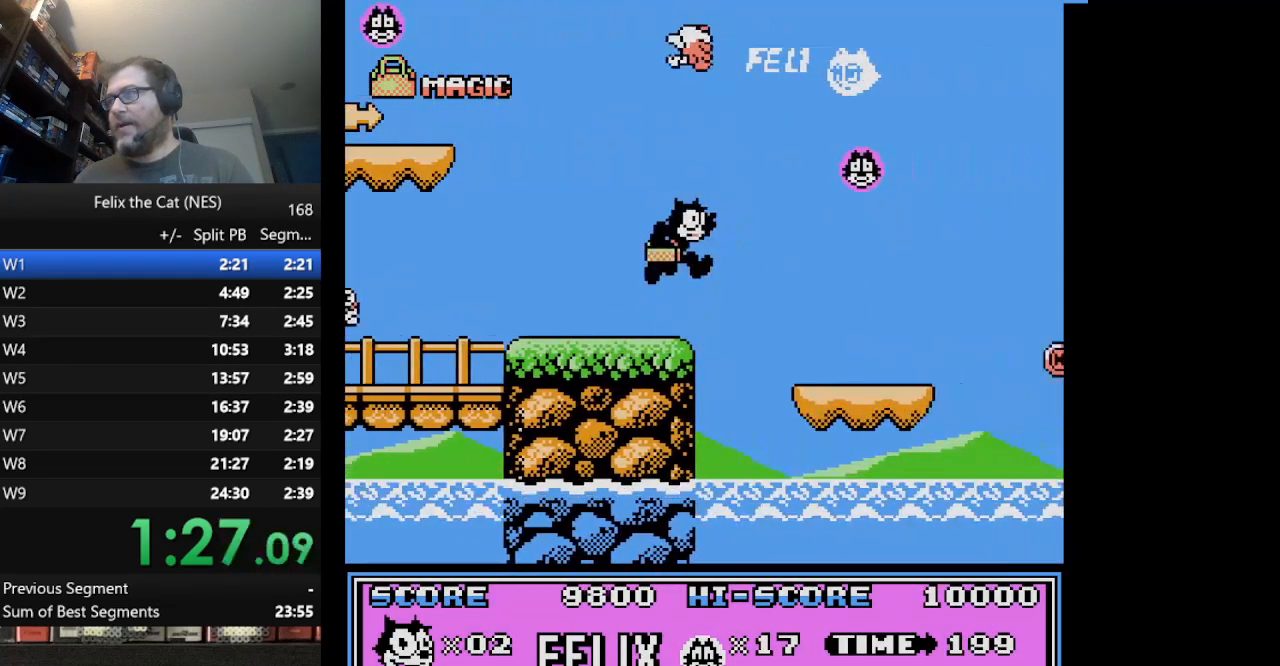
{"buttons": ["DPAD_RIGHT"], "events": []}
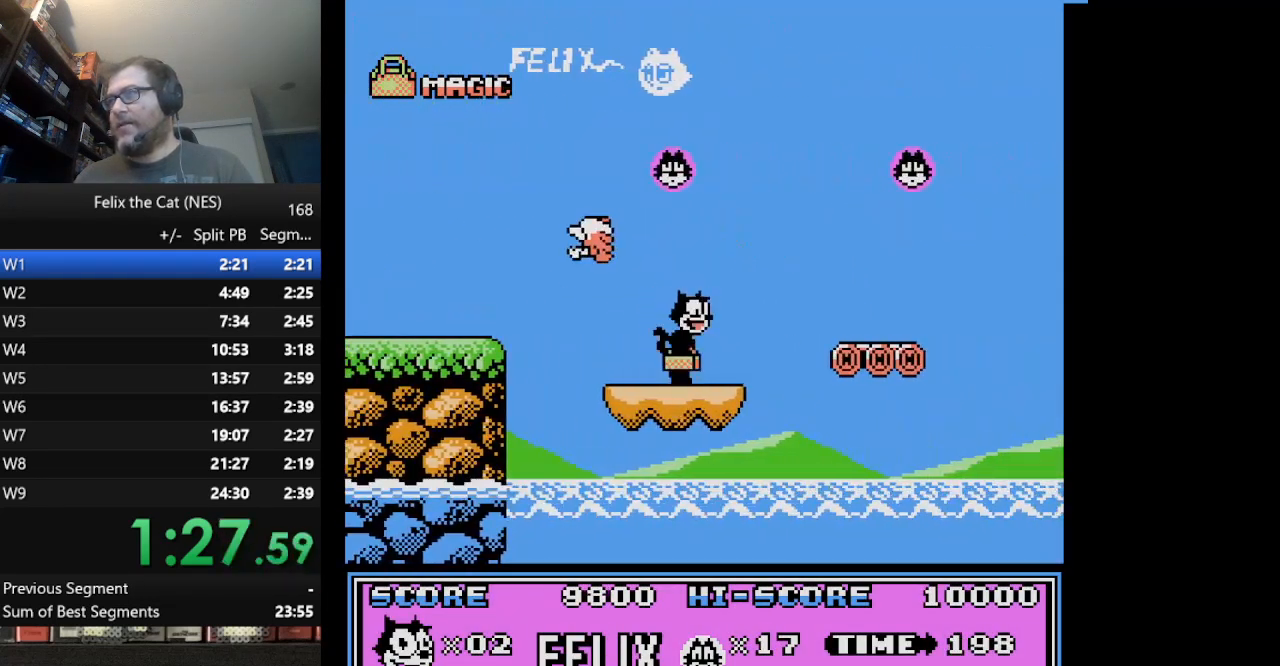
{"buttons": ["DPAD_RIGHT"], "events": [[83, "A", "down"], [208, "A", "up"]]}
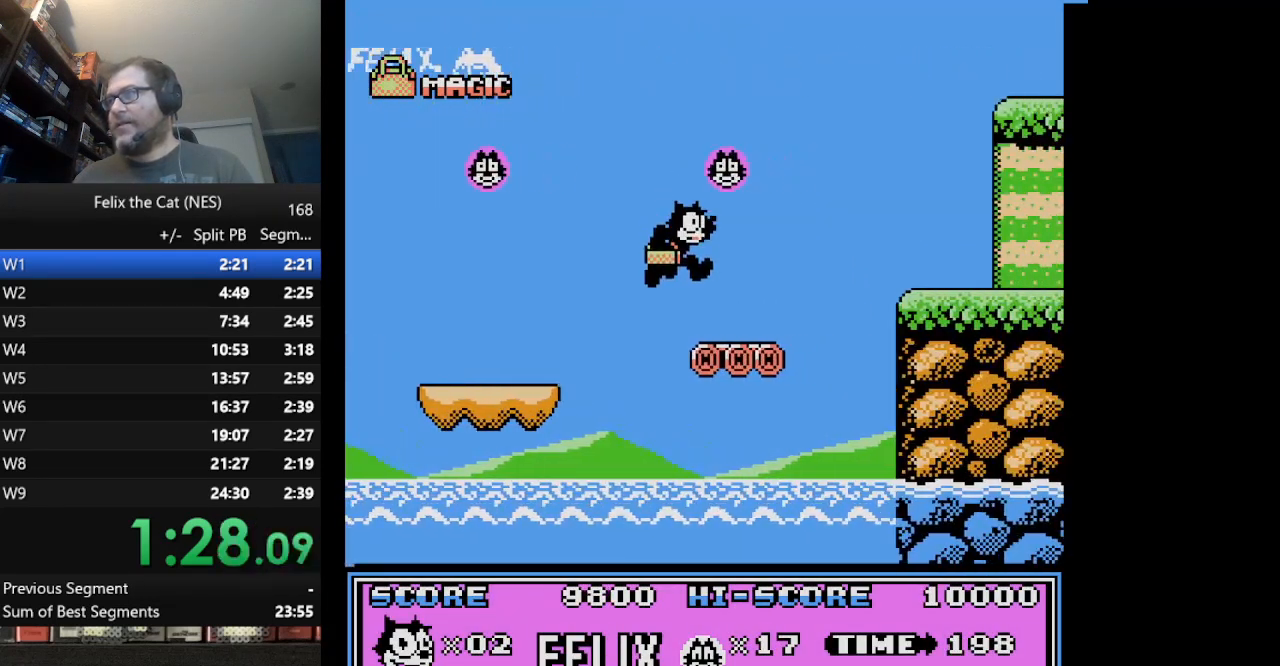
{"buttons": ["DPAD_RIGHT"], "events": [[209, "A", "down"], [417, "A", "up"]]}
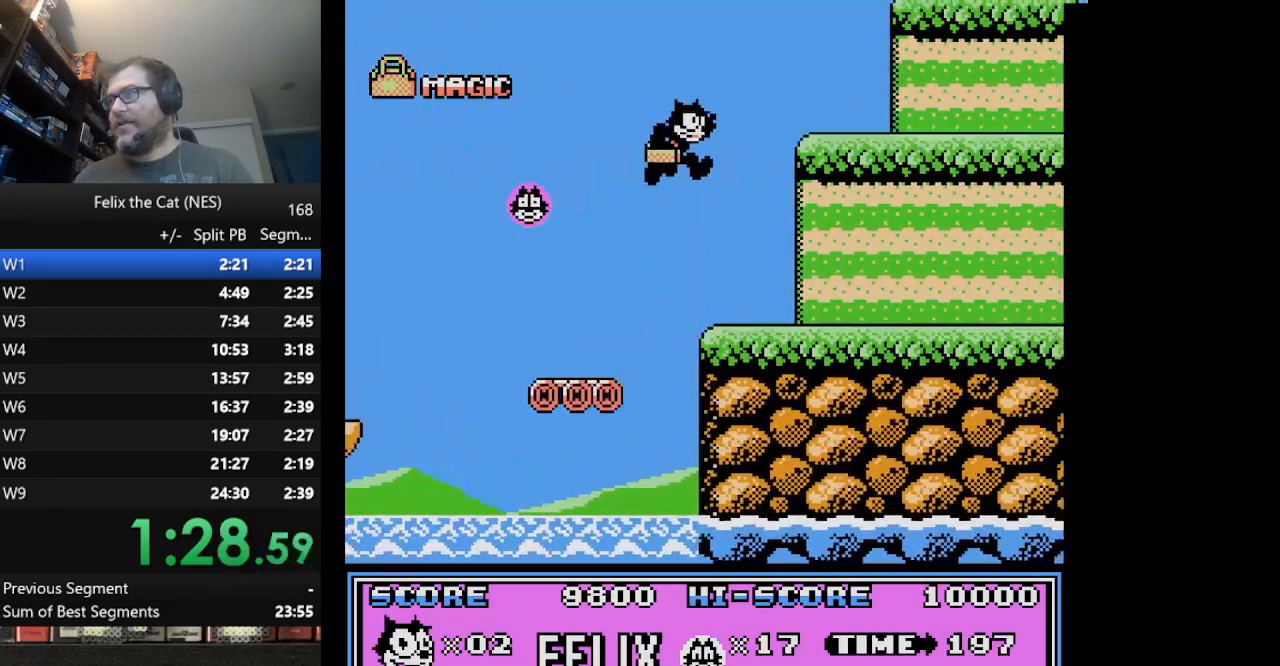
{"buttons": ["DPAD_RIGHT"], "events": []}
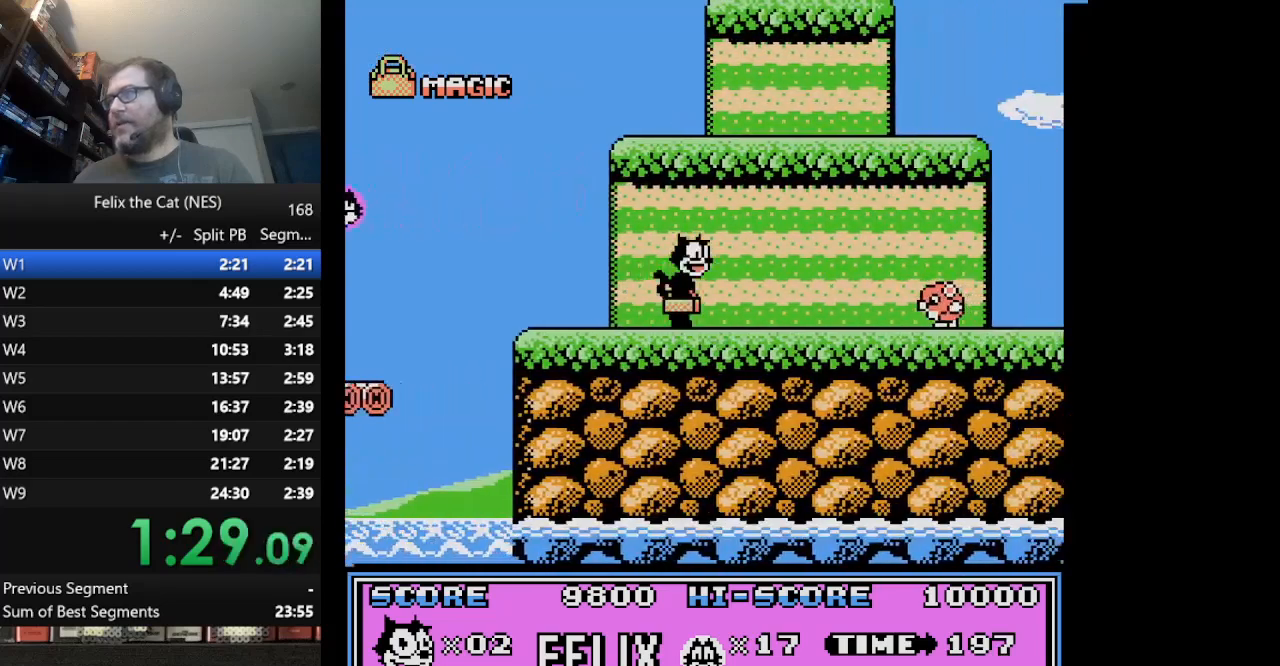
{"buttons": ["DPAD_RIGHT"], "events": [[209, "B", "down"], [375, "B", "up"]]}
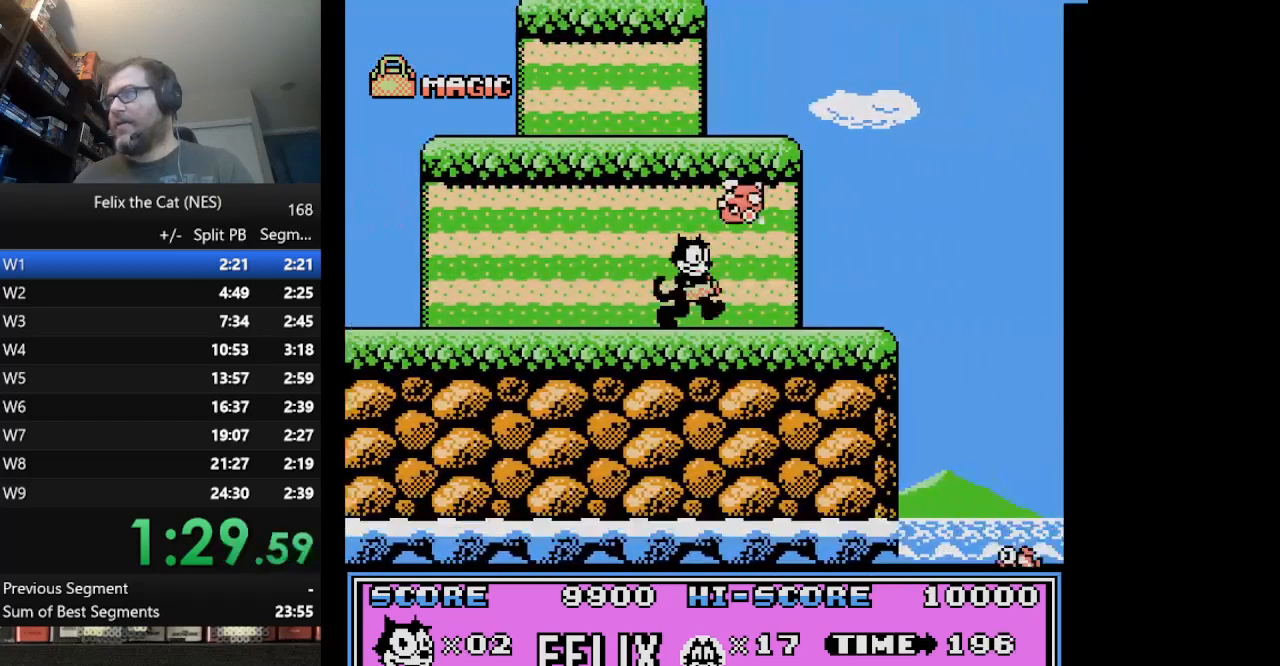
{"buttons": ["A", "DPAD_RIGHT"], "events": [[458, "A", "down"]]}
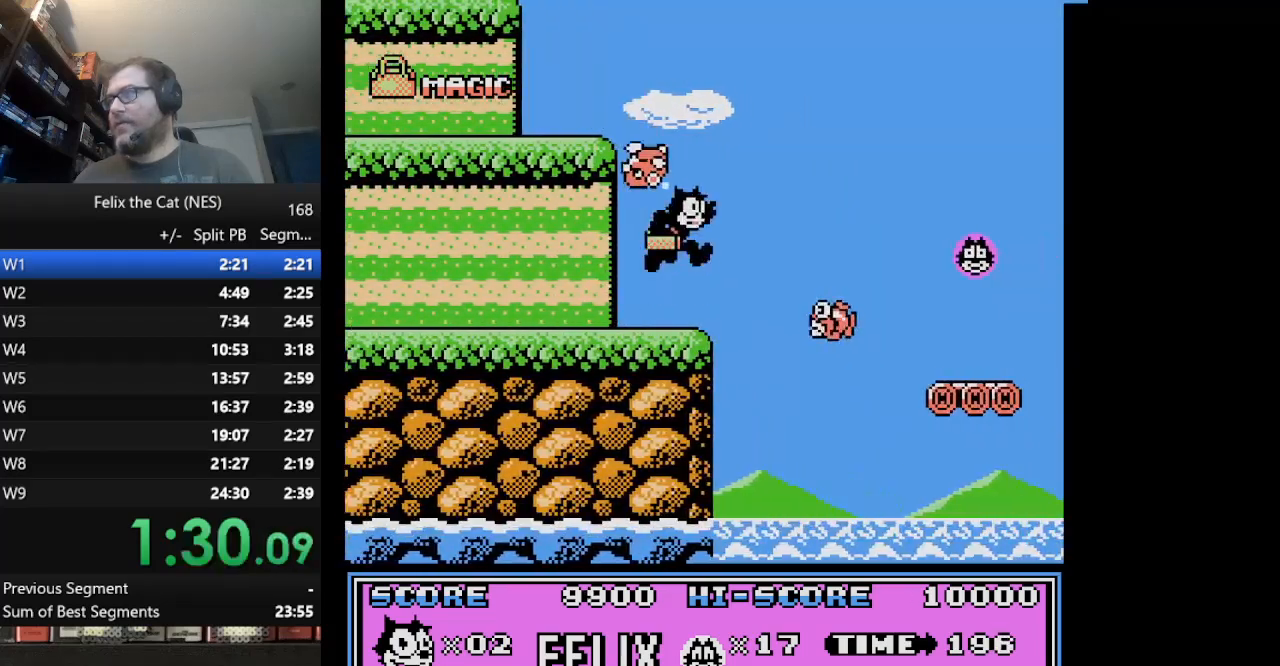
{"buttons": ["DPAD_RIGHT"], "events": [[209, "A", "up"]]}
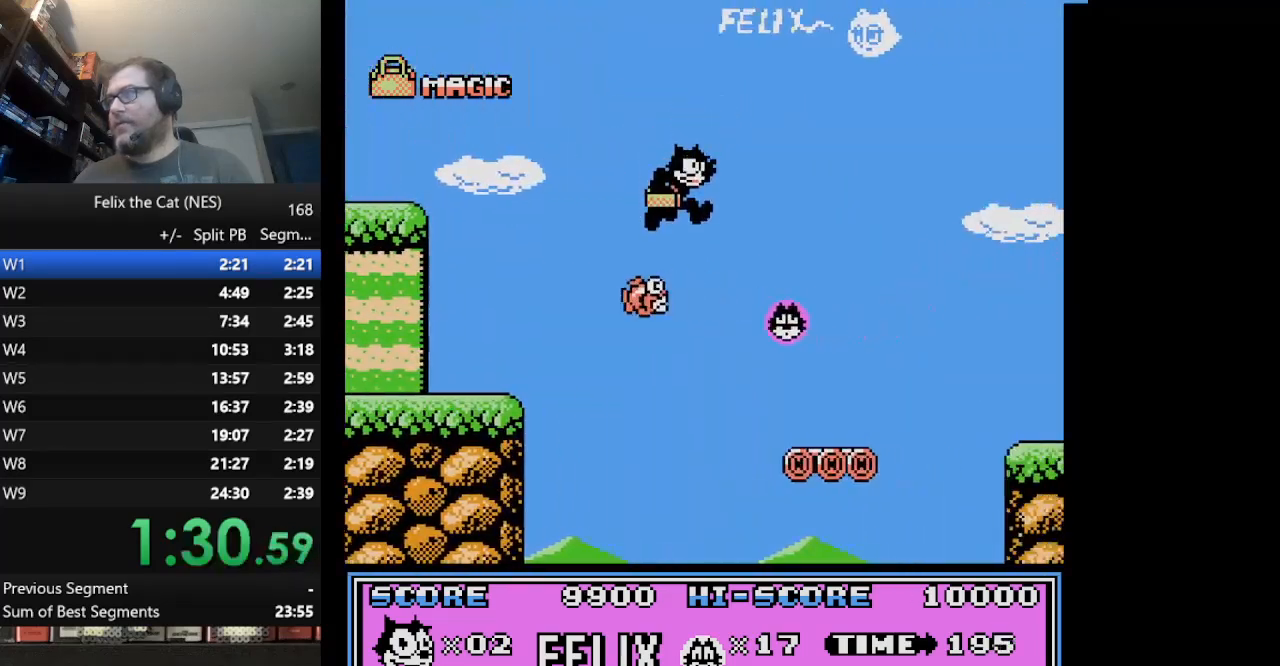
{"buttons": ["A", "DPAD_RIGHT"], "events": [[375, "A", "down"]]}
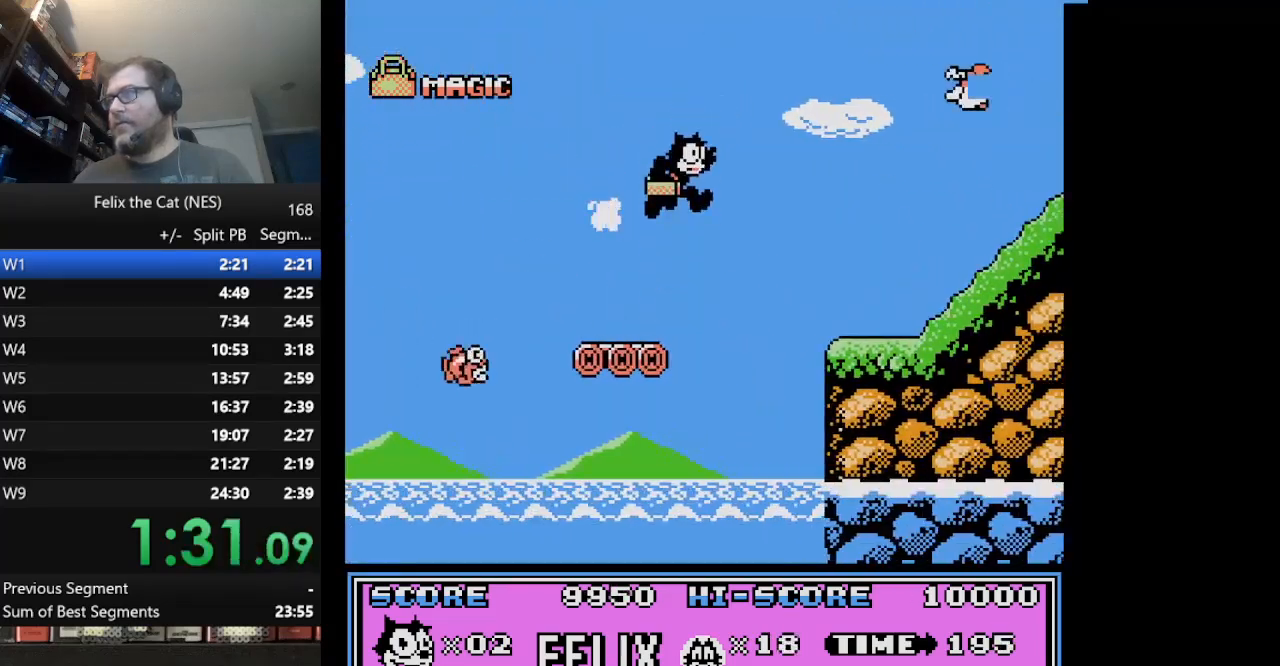
{"buttons": ["DPAD_RIGHT"], "events": [[209, "A", "up"], [292, "B", "down"], [417, "B", "up"]]}
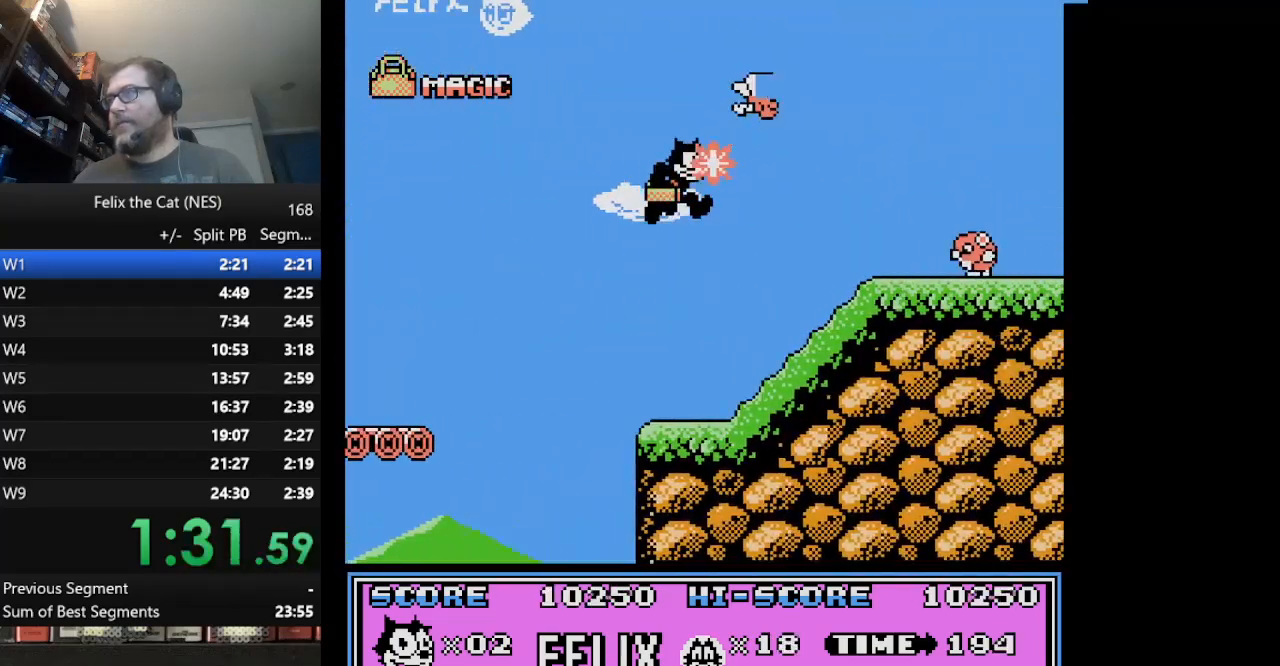
{"buttons": ["A", "DPAD_RIGHT"], "events": [[333, "A", "down"]]}
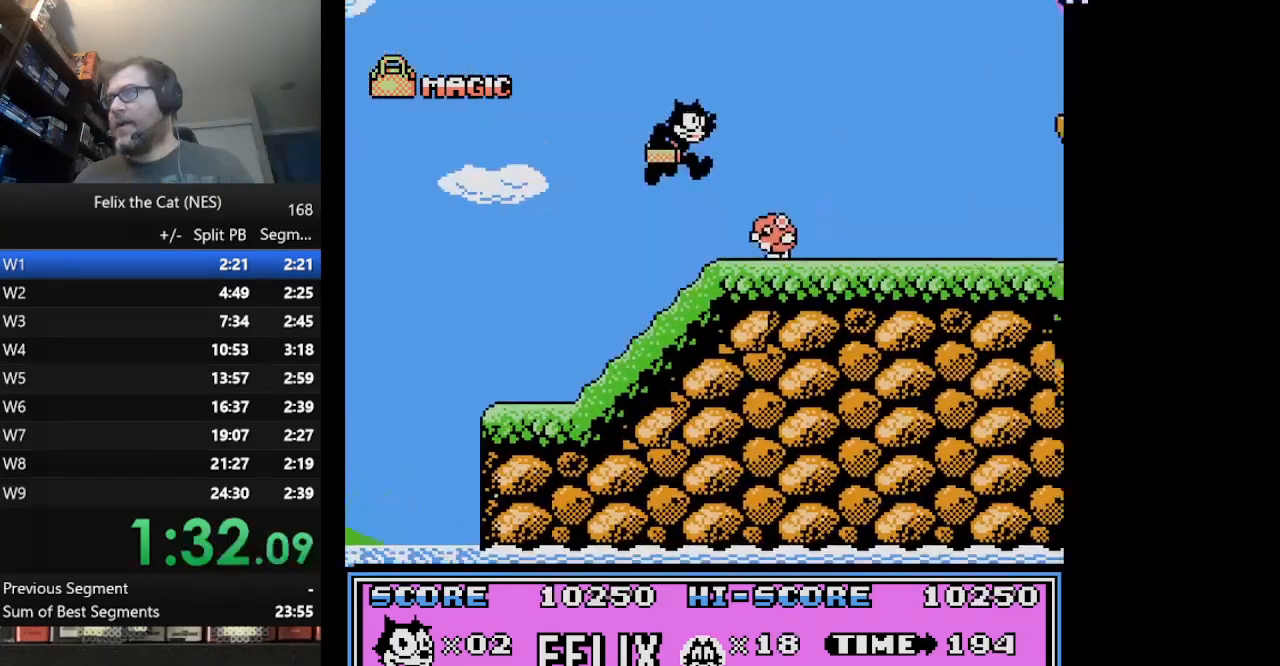
{"buttons": ["DPAD_RIGHT"], "events": [[84, "A", "up"]]}
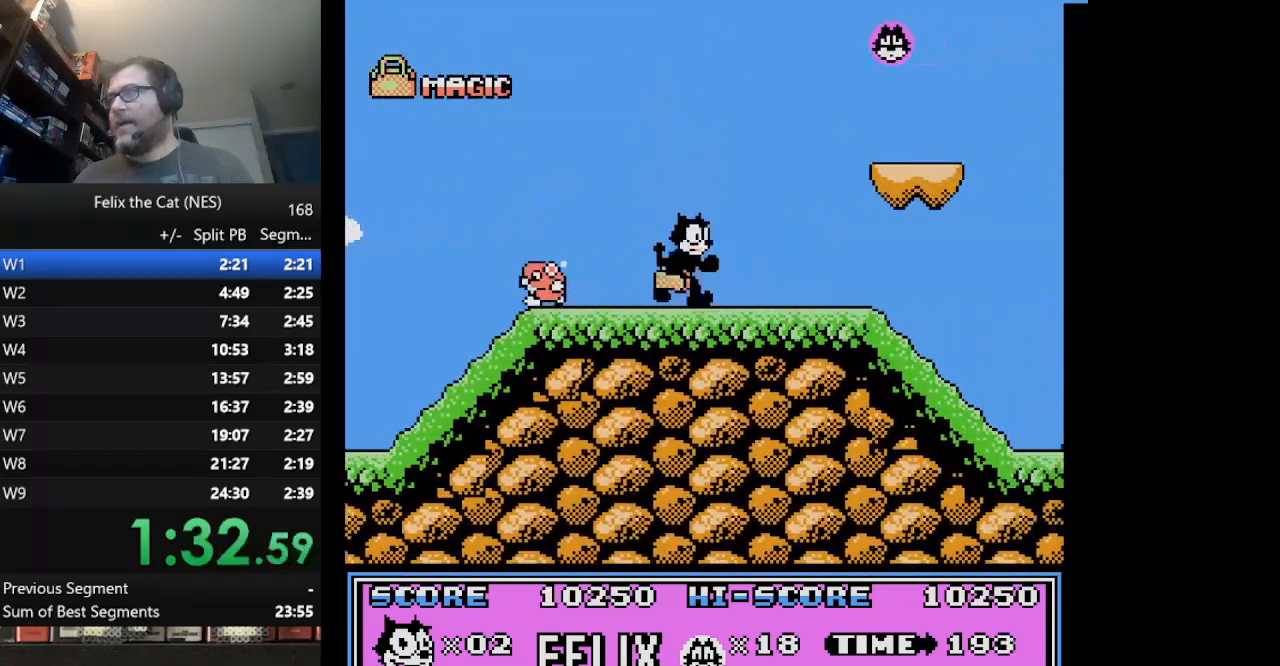
{"buttons": ["A", "DPAD_RIGHT"], "events": [[208, "A", "down"]]}
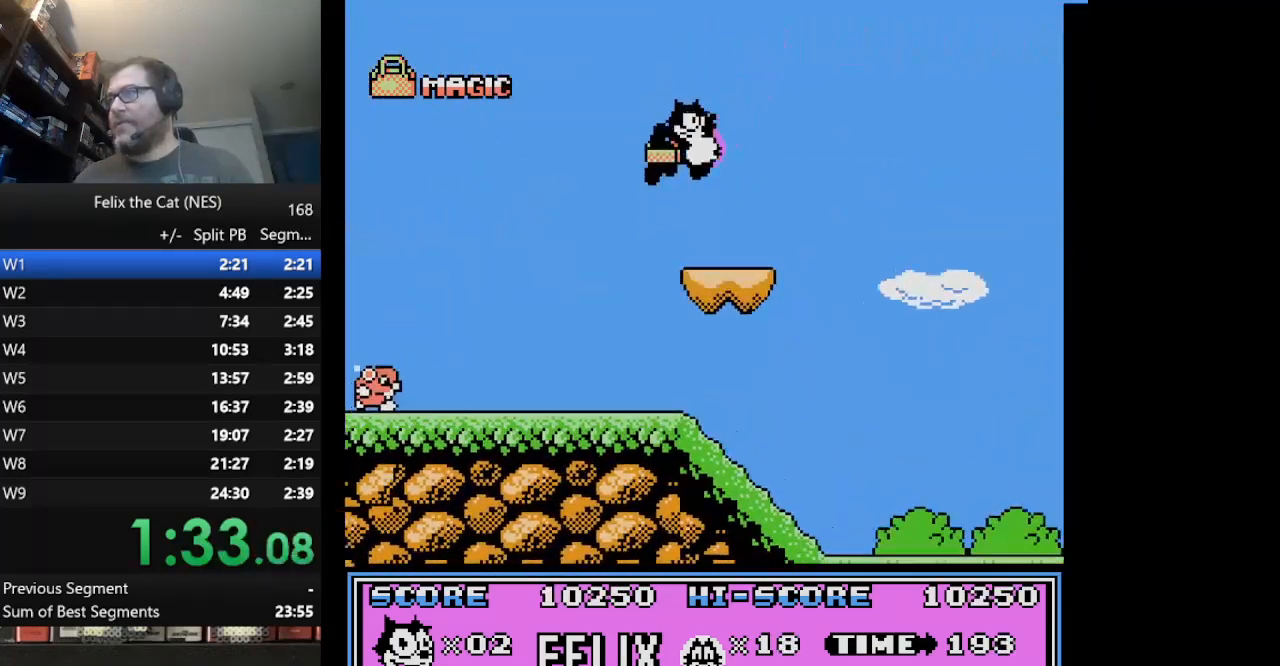
{"buttons": ["DPAD_RIGHT"], "events": [[84, "A", "up"]]}
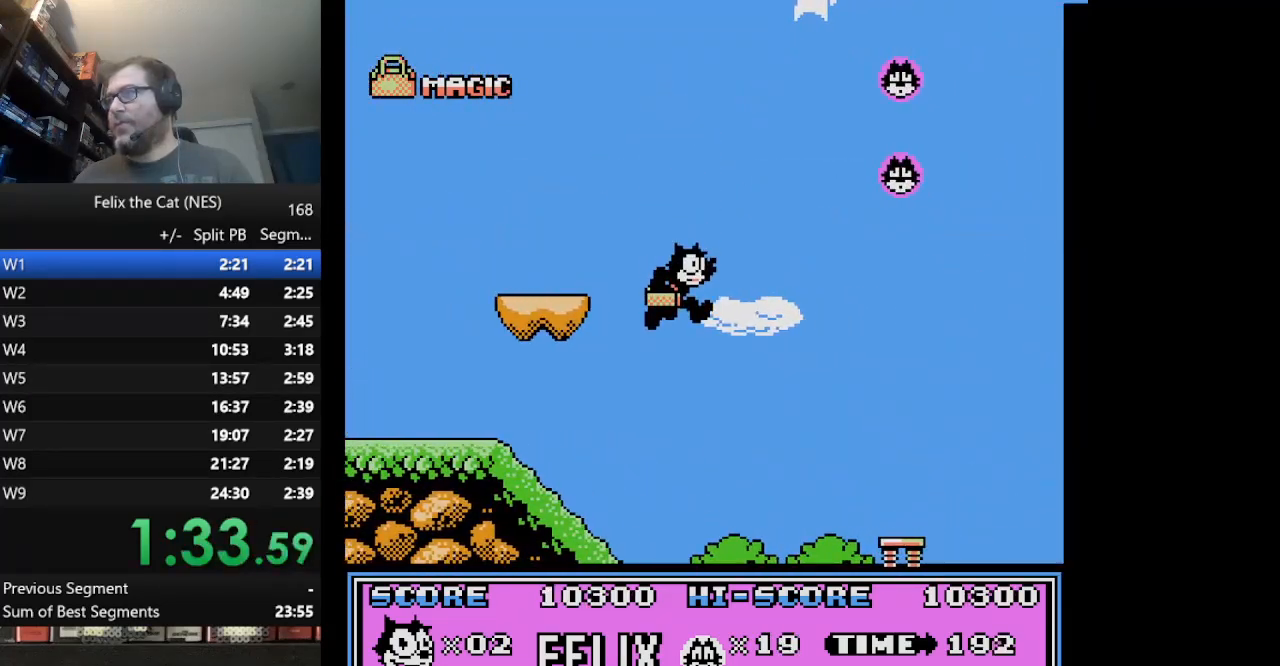
{"buttons": ["DPAD_RIGHT"], "events": [[375, "A", "down"], [458, "A", "up"]]}
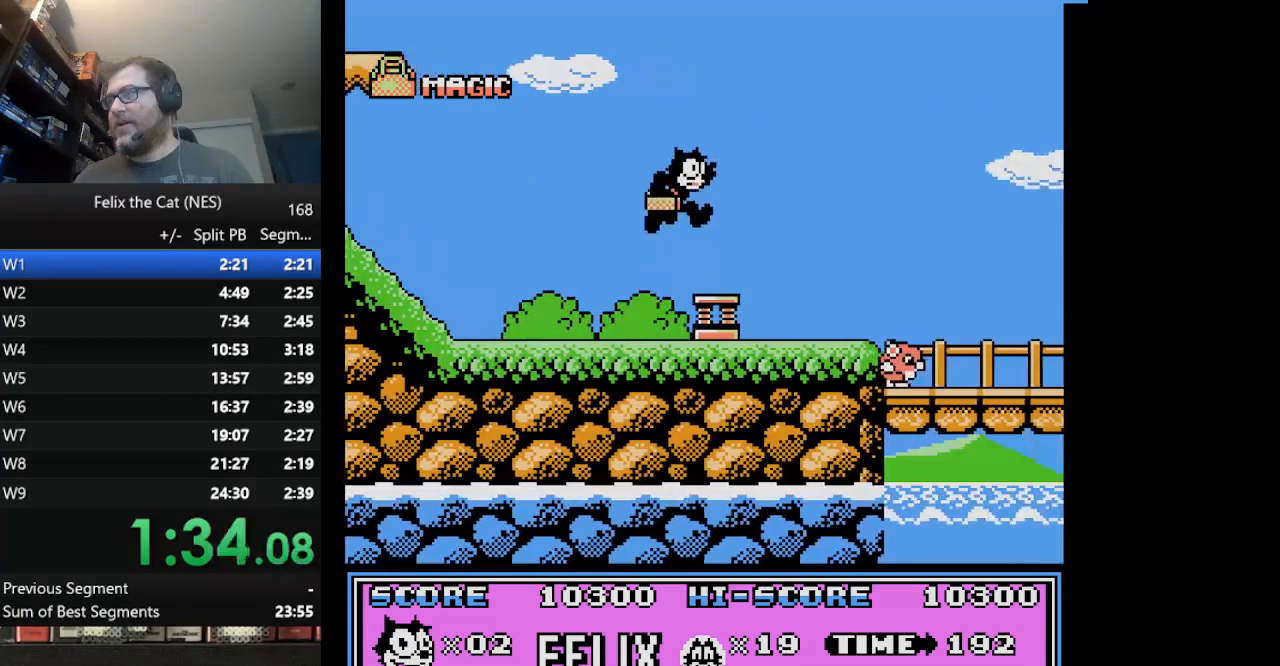
{"buttons": ["A", "DPAD_RIGHT"], "events": [[459, "A", "down"]]}
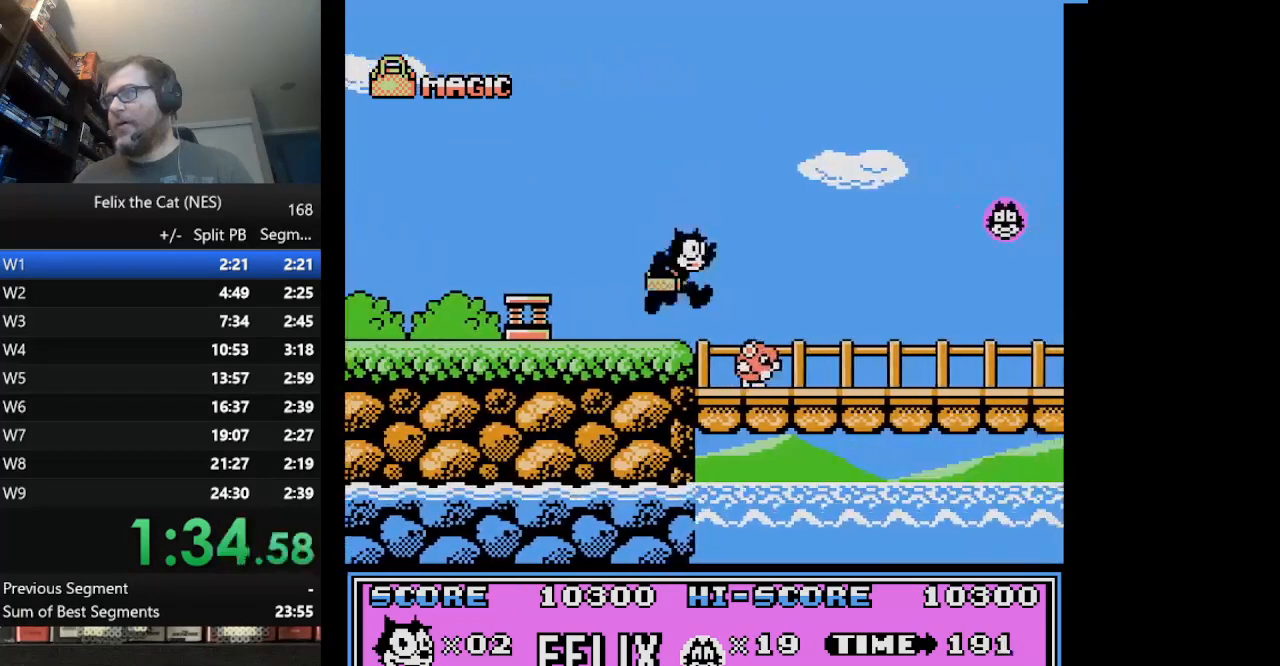
{"buttons": ["DPAD_RIGHT"], "events": [[375, "A", "up"]]}
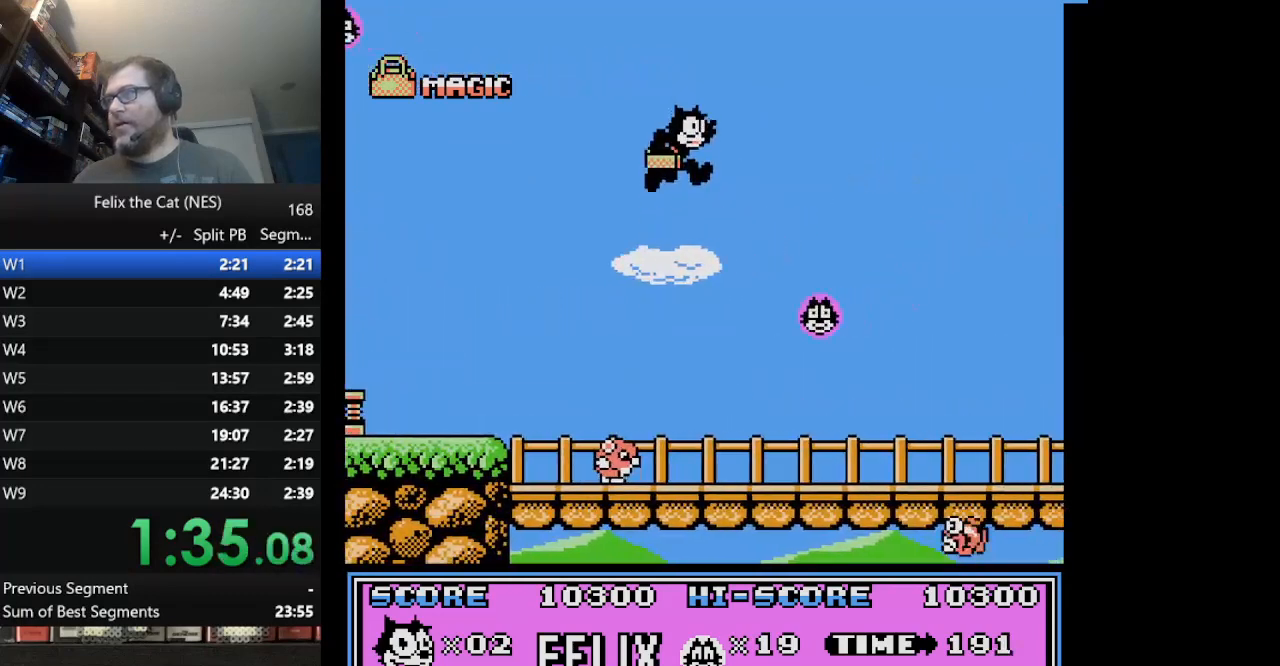
{"buttons": [], "events": [[250, "DPAD_RIGHT", "up"], [334, "DPAD_LEFT", "down"], [501, "DPAD_LEFT", "up"]]}
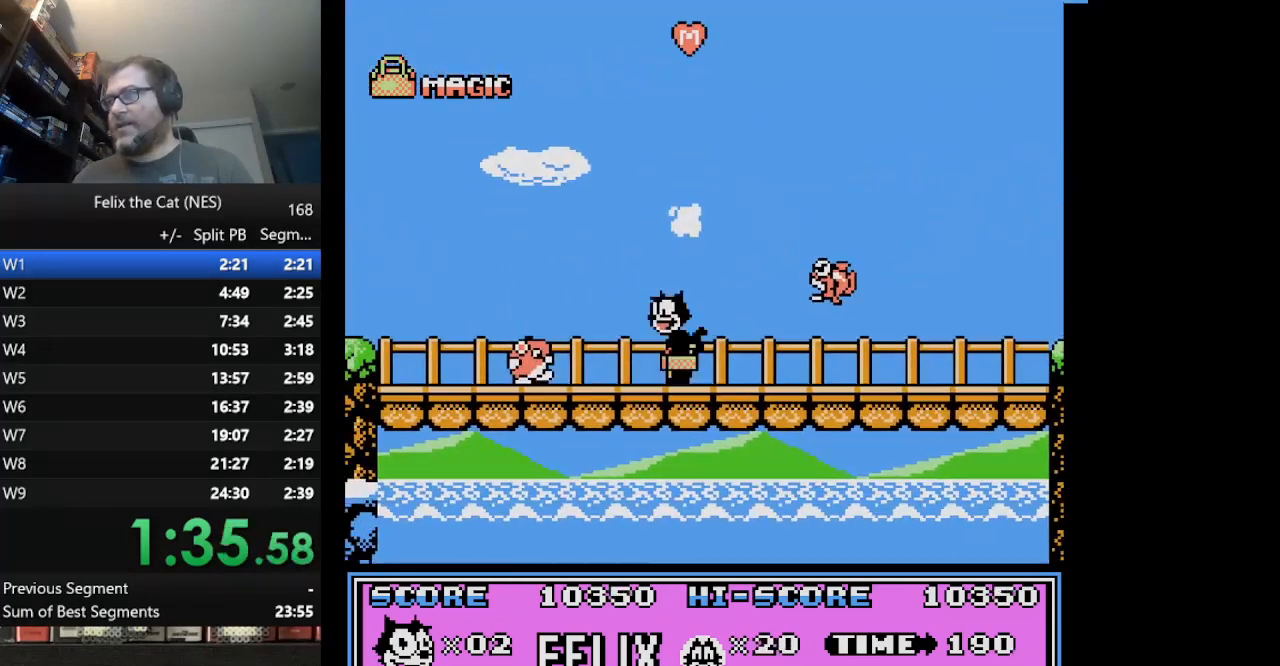
{"buttons": ["A"], "events": [[458, "A", "down"]]}
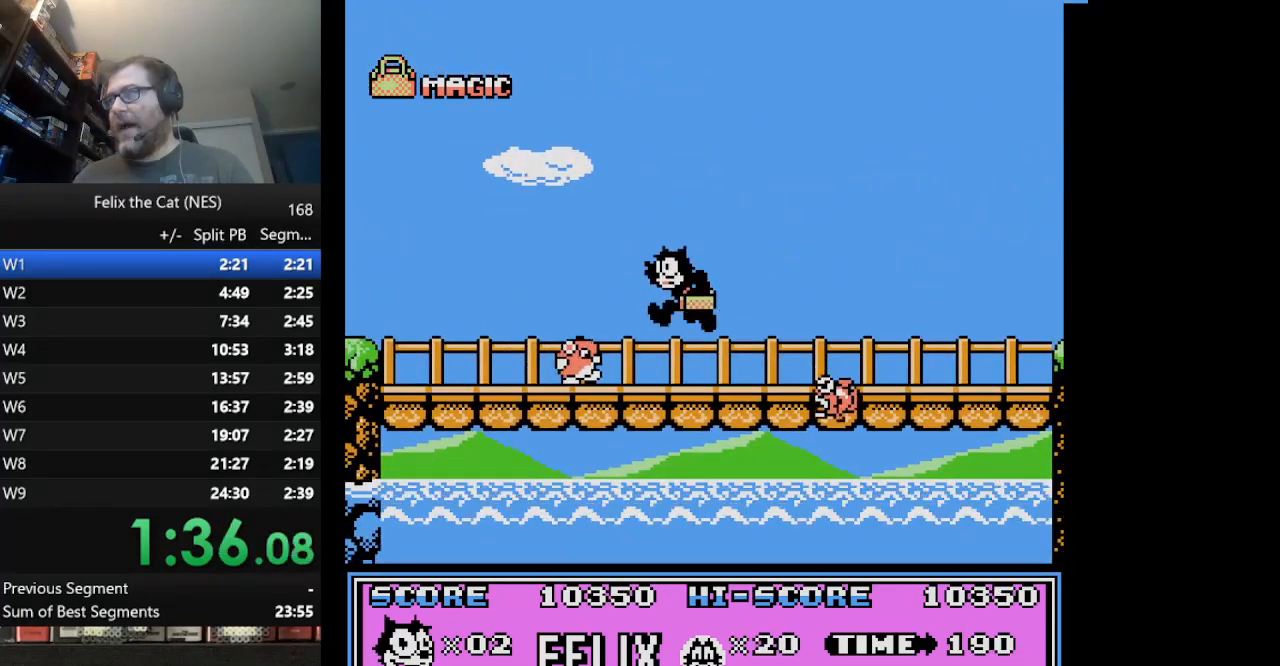
{"buttons": ["A", "DPAD_RIGHT"], "events": [[125, "DPAD_RIGHT", "down"]]}
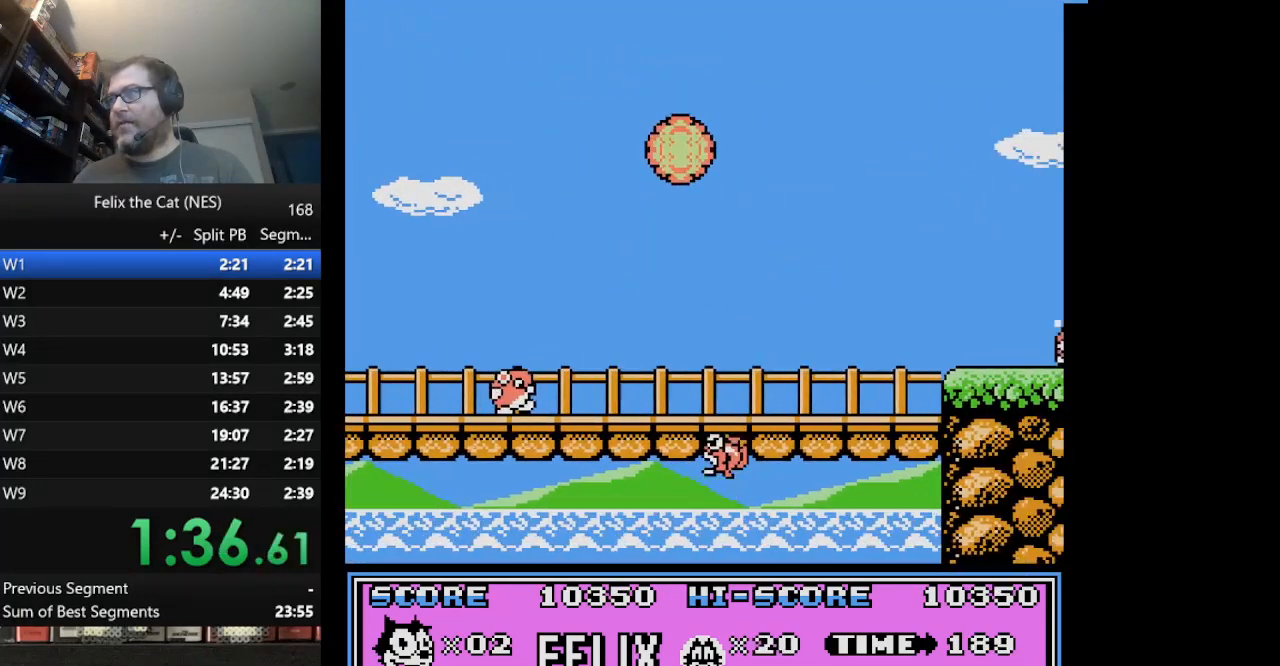
{"buttons": ["A", "DPAD_RIGHT"], "events": [[125, "A", "up"], [500, "A", "down"]]}
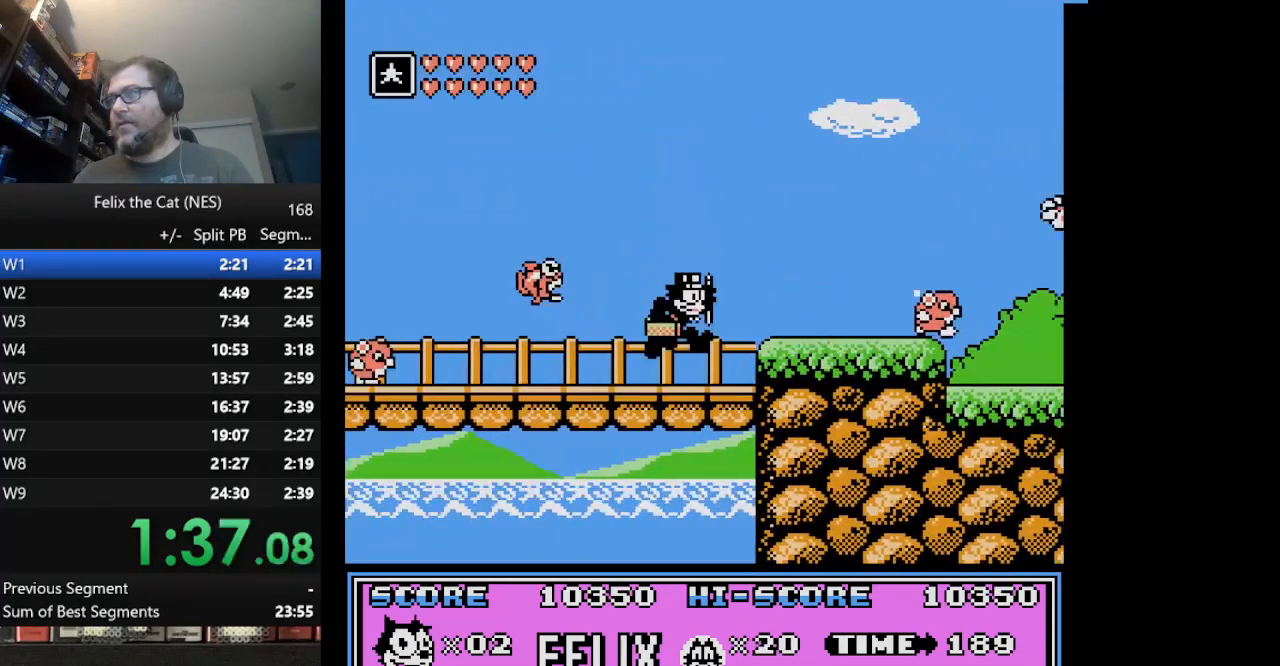
{"buttons": ["B", "DPAD_RIGHT"], "events": [[84, "A", "up"], [209, "B", "down"]]}
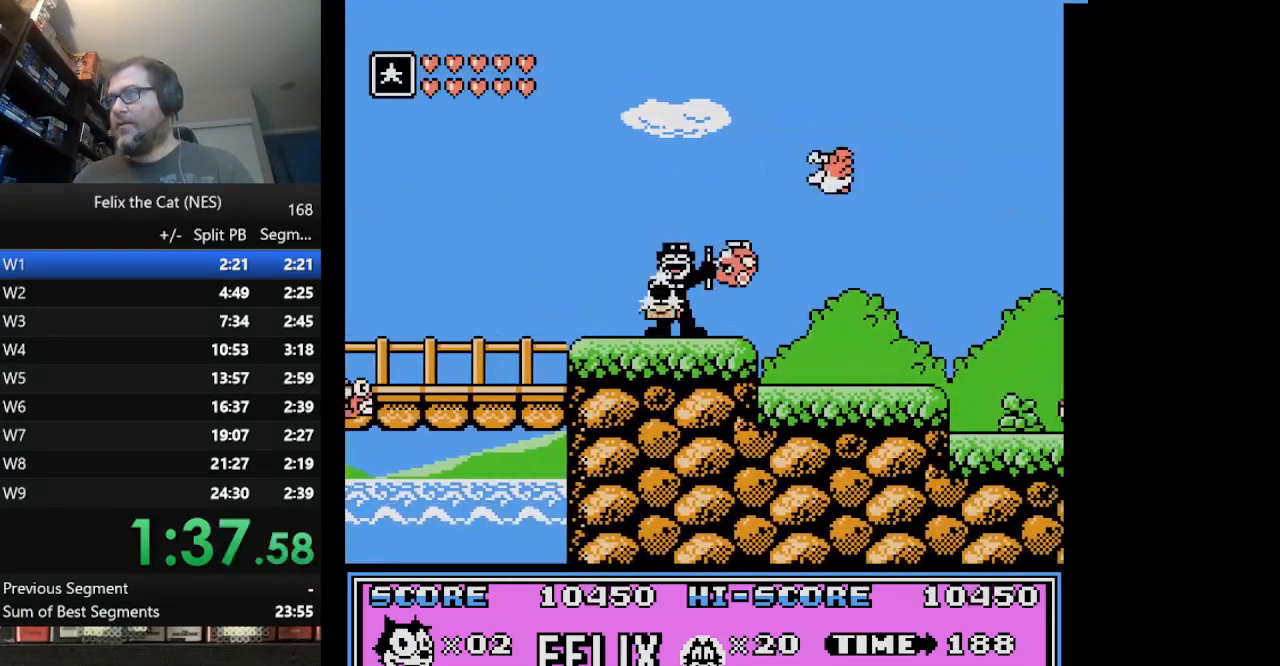
{"buttons": ["DPAD_RIGHT"], "events": [[41, "B", "up"]]}
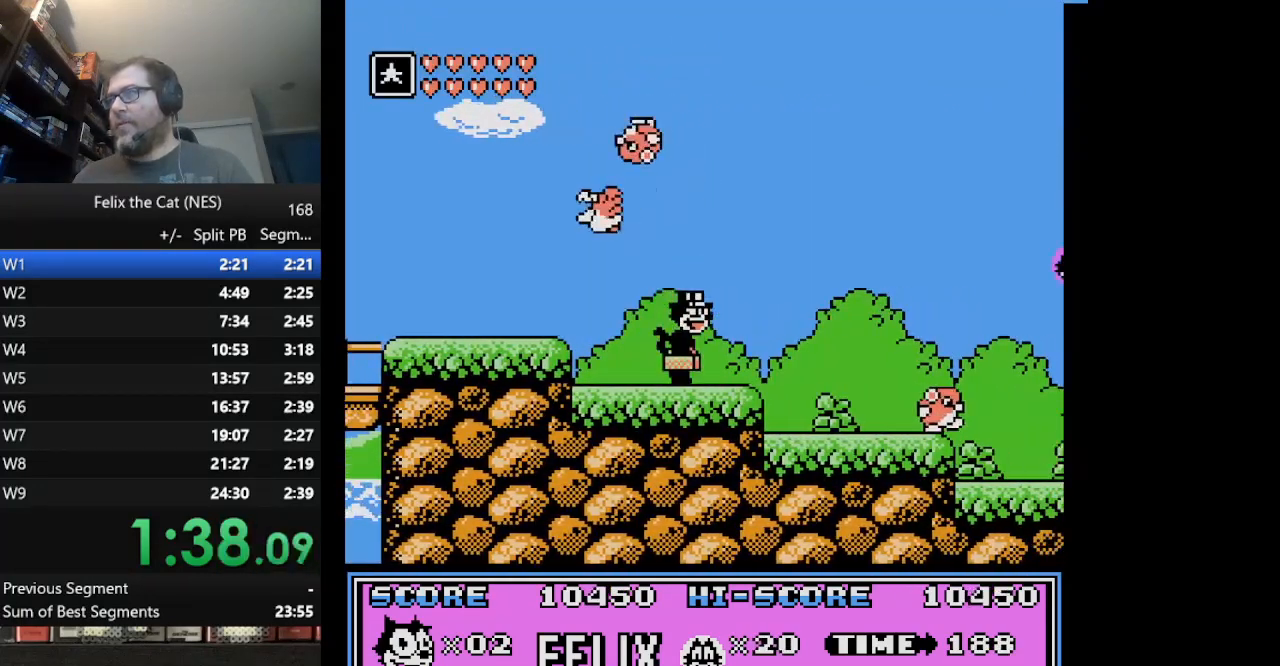
{"buttons": ["DPAD_RIGHT"], "events": [[292, "B", "down"], [459, "B", "up"]]}
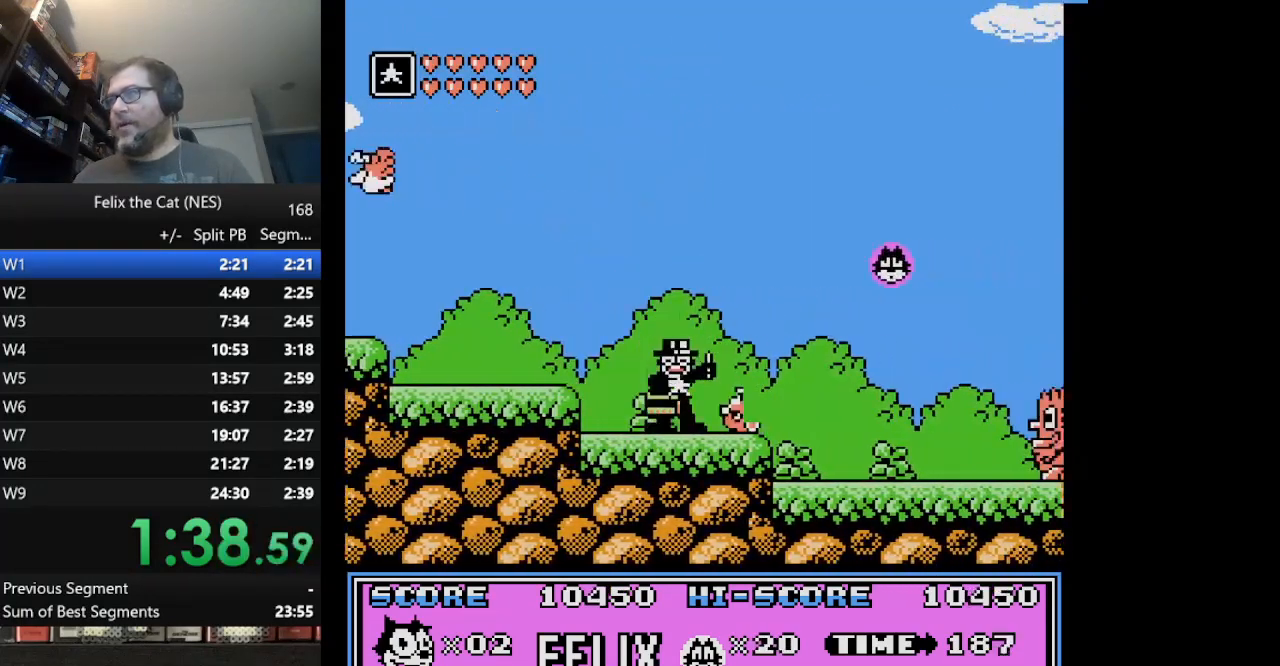
{"buttons": ["A", "DPAD_RIGHT"], "events": [[208, "A", "down"]]}